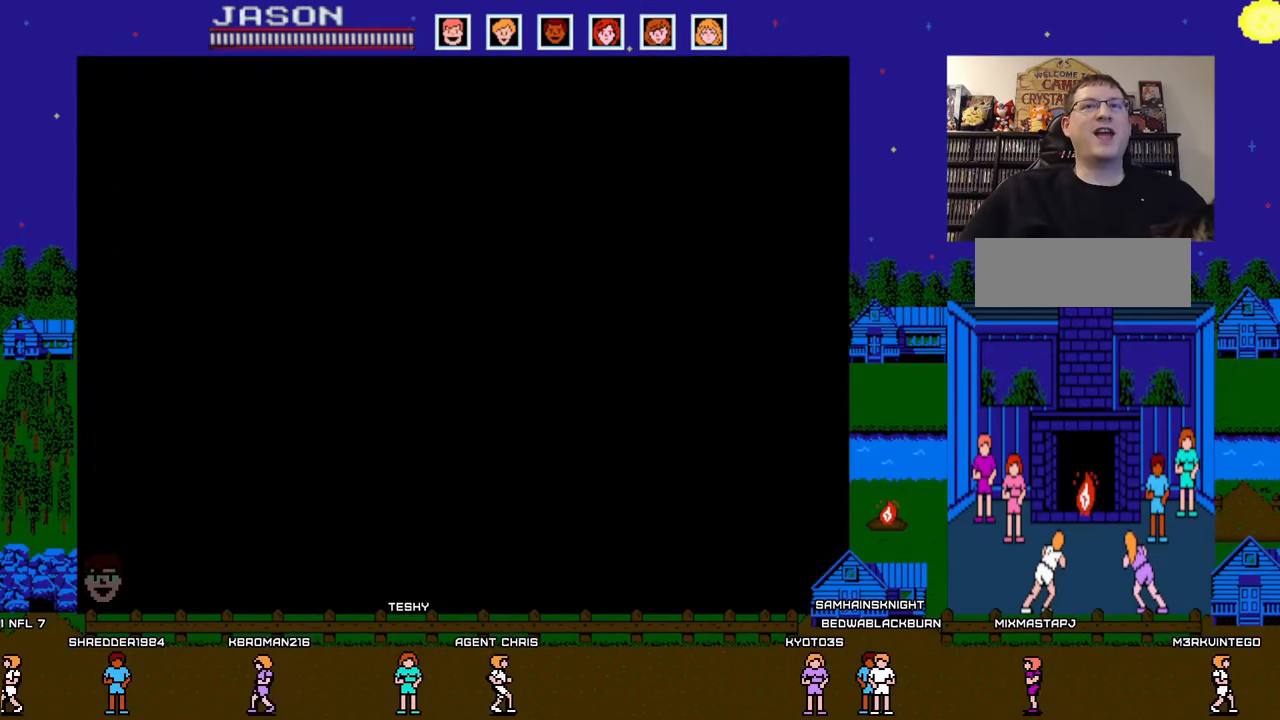
Gameplay with a controller (Nintendo layout); each line is a JSON object with the inputs held at the frame after it. "events" lists button and stick changes between this image and that frame as [ms after this image, input, new state], when the widget could be followed in between. Not read: L3 R3.
{"buttons": ["DPAD_LEFT"], "events": [[167, "START", "down"], [183, "DPAD_LEFT", "down"], [183, "START", "up"]]}
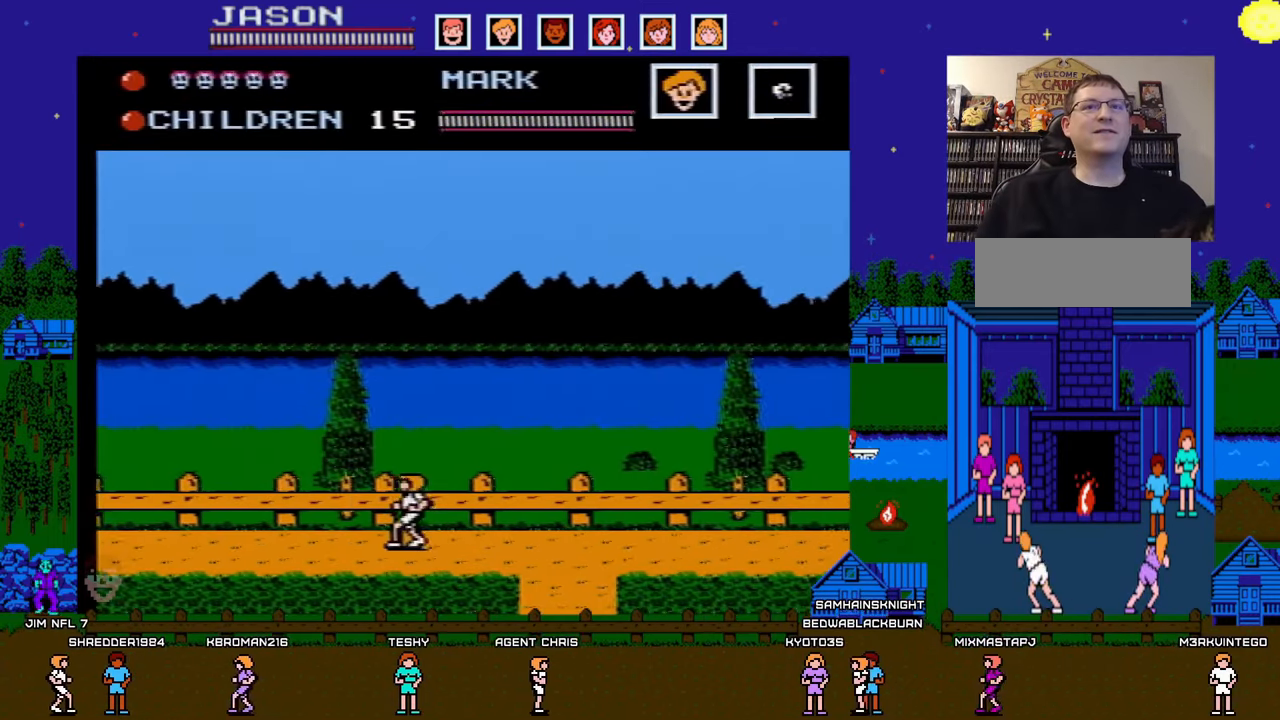
{"buttons": ["DPAD_LEFT"], "events": []}
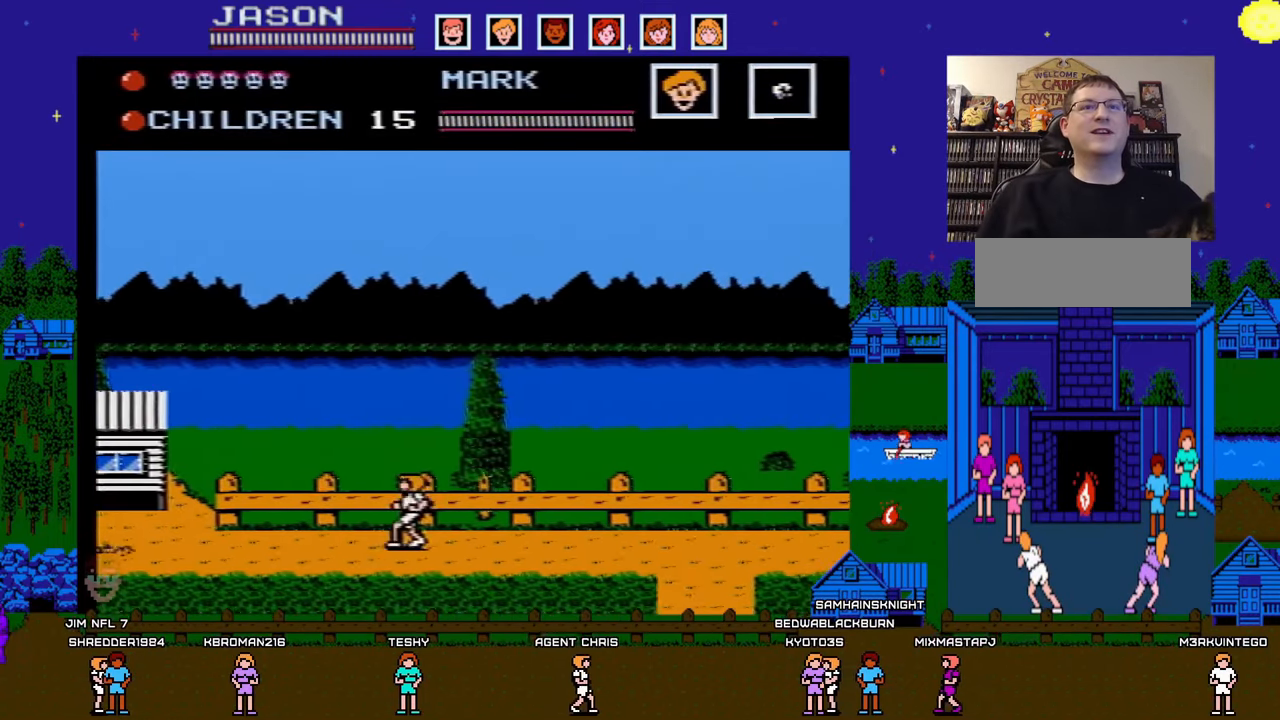
{"buttons": ["DPAD_LEFT"], "events": []}
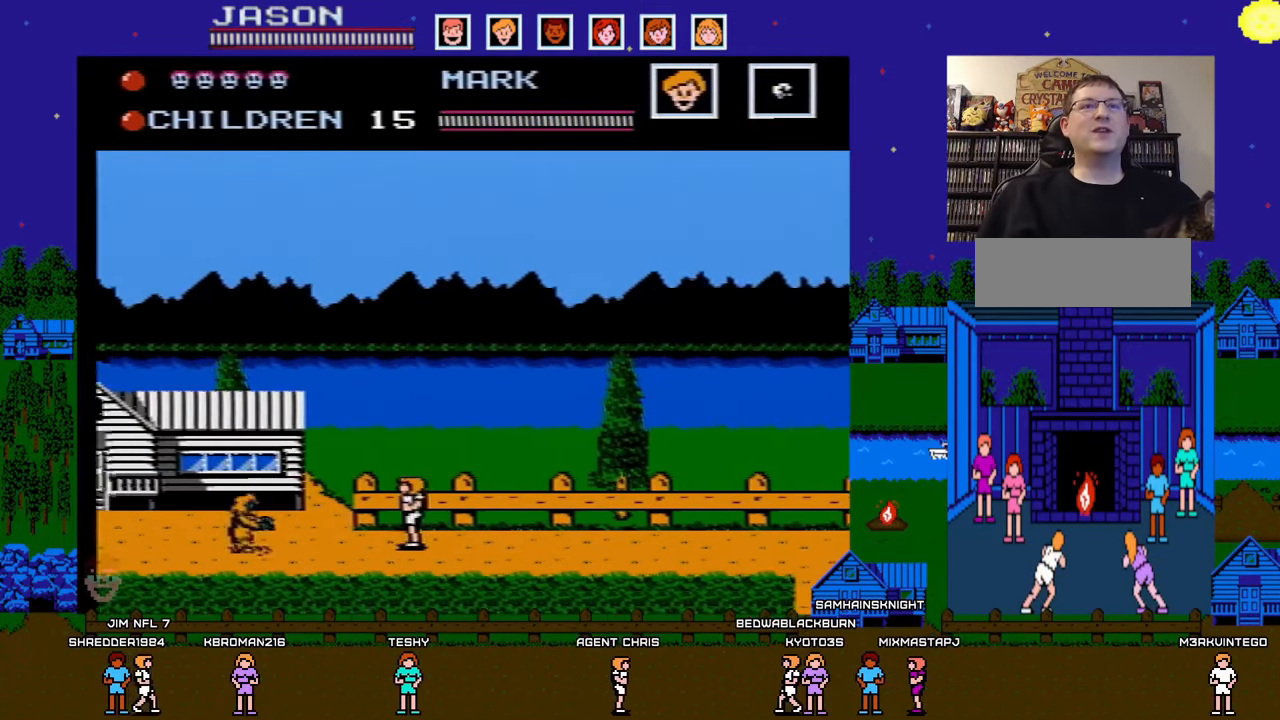
{"buttons": ["A"], "events": [[33, "DPAD_LEFT", "up"], [450, "A", "down"]]}
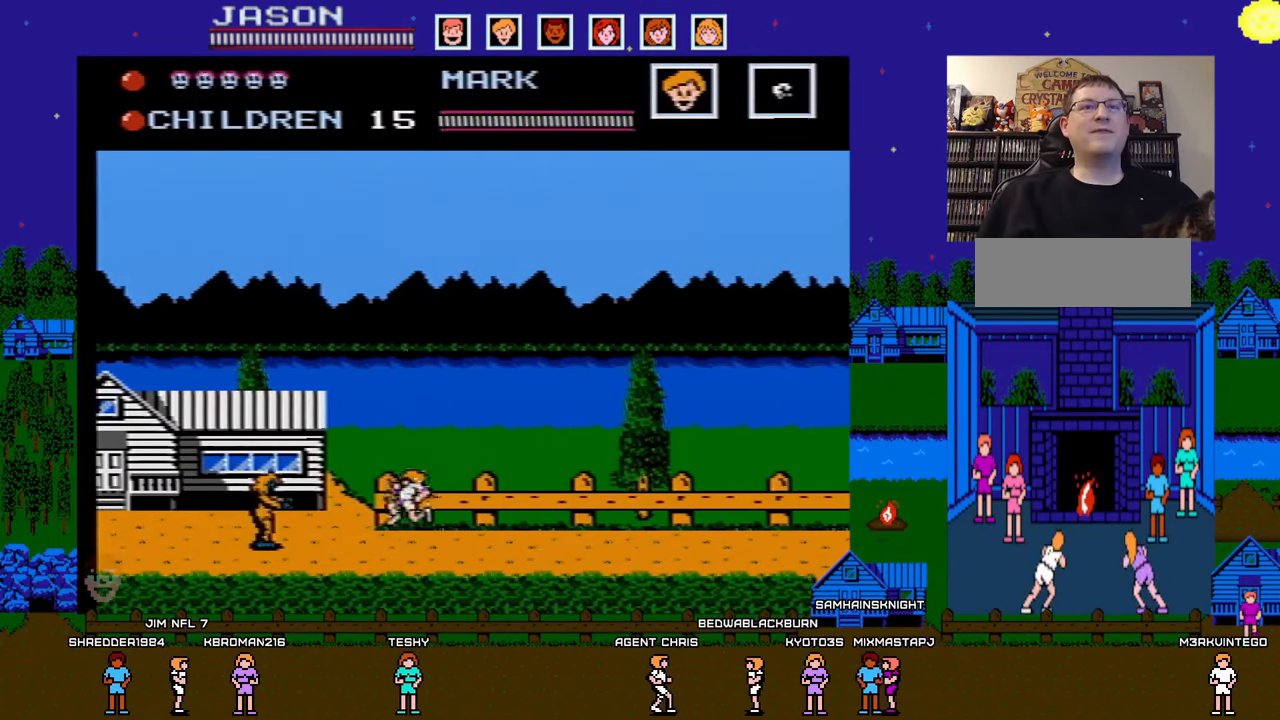
{"buttons": ["DPAD_LEFT"], "events": [[67, "DPAD_LEFT", "down"], [333, "A", "up"]]}
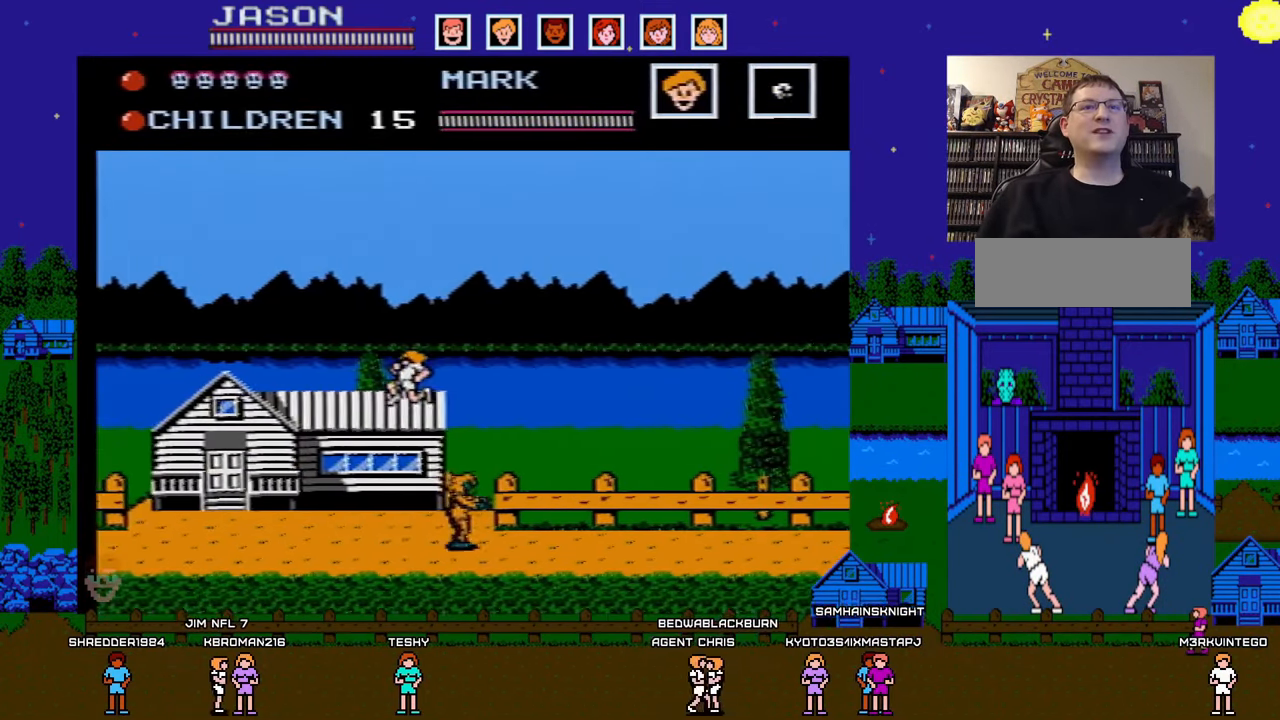
{"buttons": ["DPAD_LEFT"], "events": []}
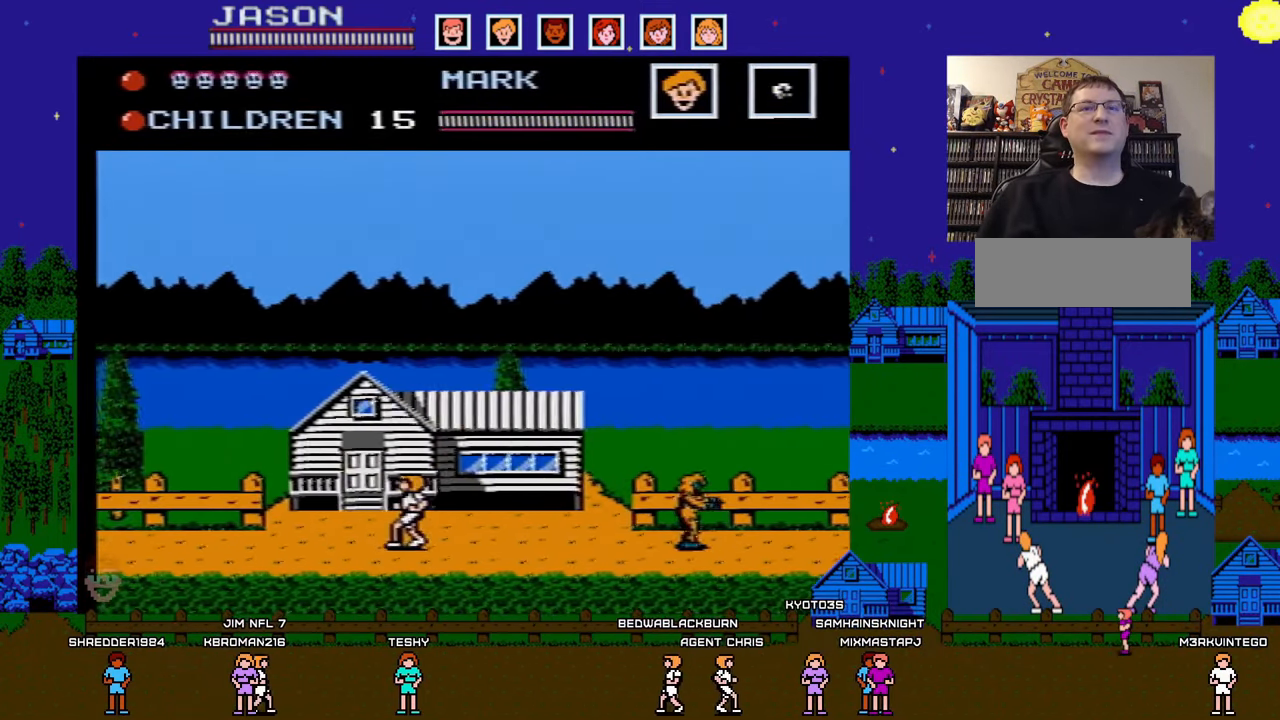
{"buttons": [], "events": [[50, "DPAD_LEFT", "up"], [50, "DPAD_UP", "down"], [233, "DPAD_UP", "up"]]}
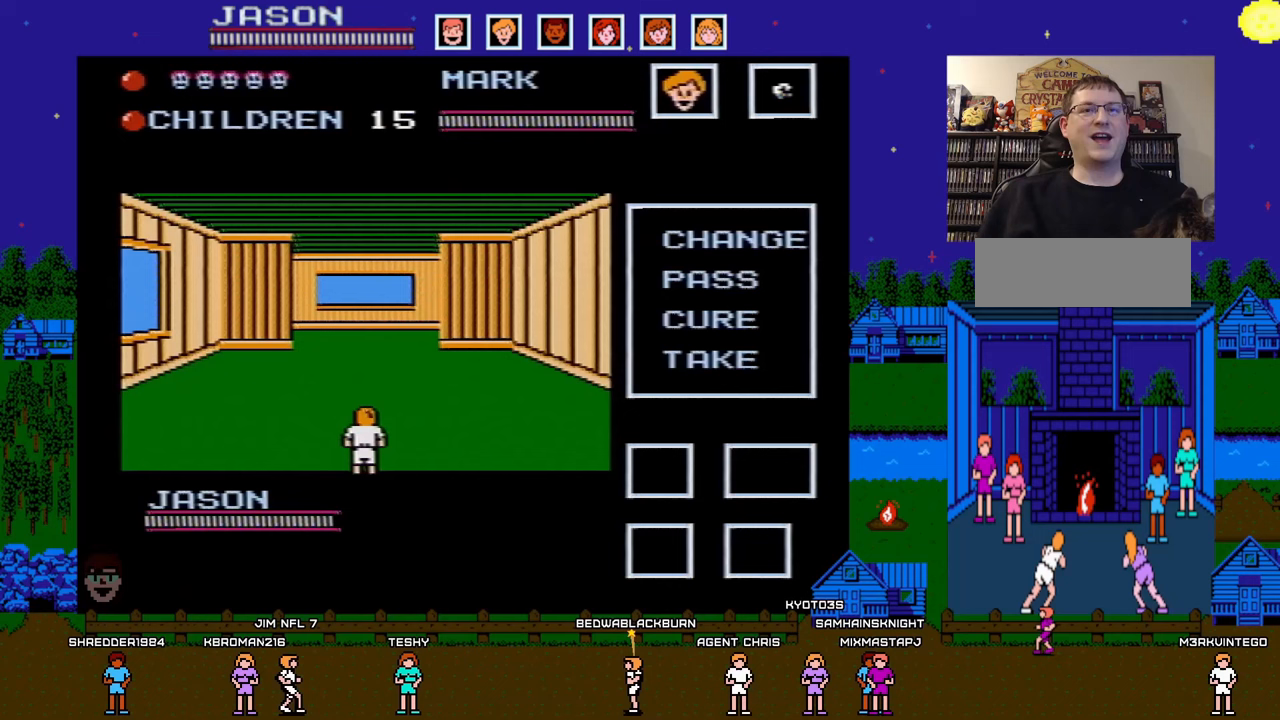
{"buttons": [], "events": []}
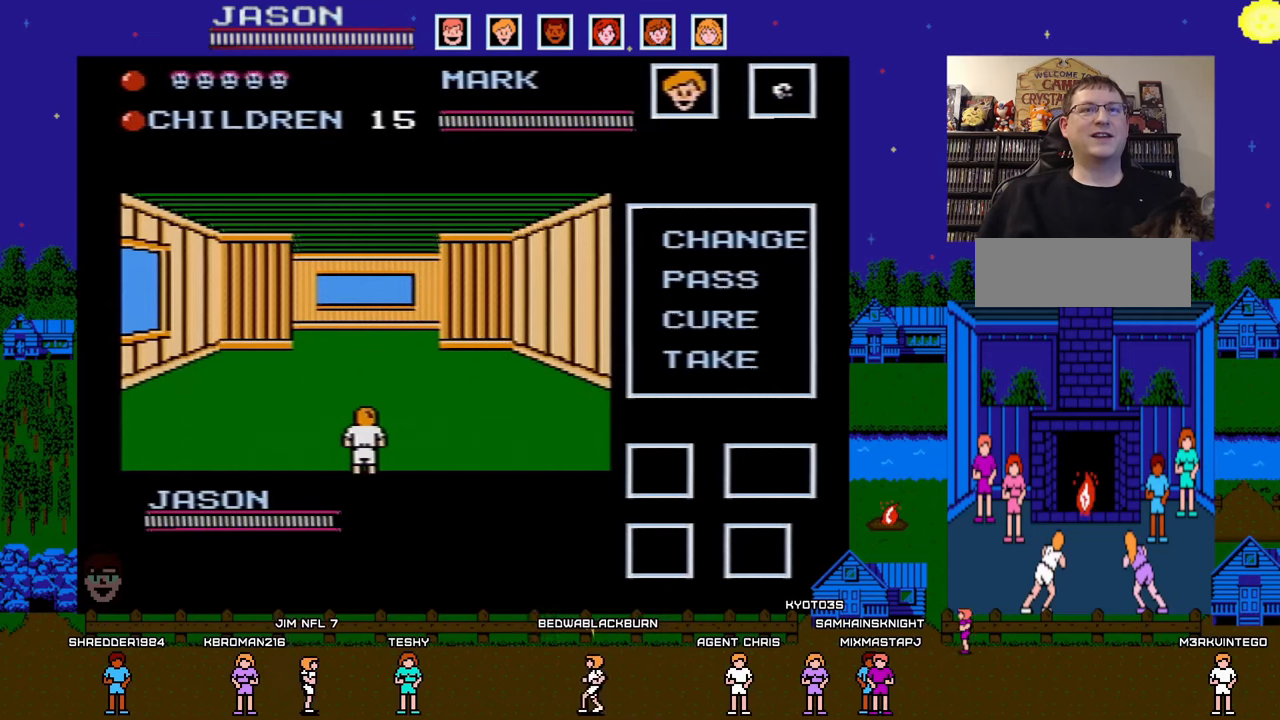
{"buttons": [], "events": []}
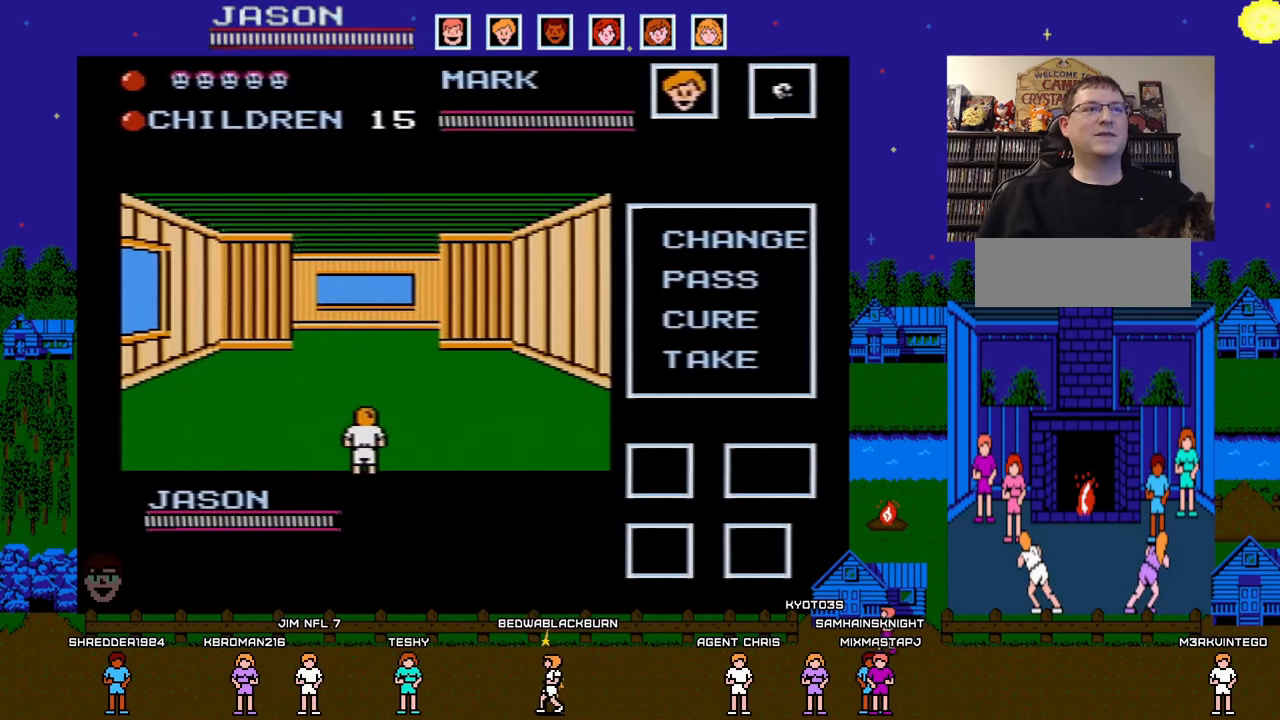
{"buttons": [], "events": []}
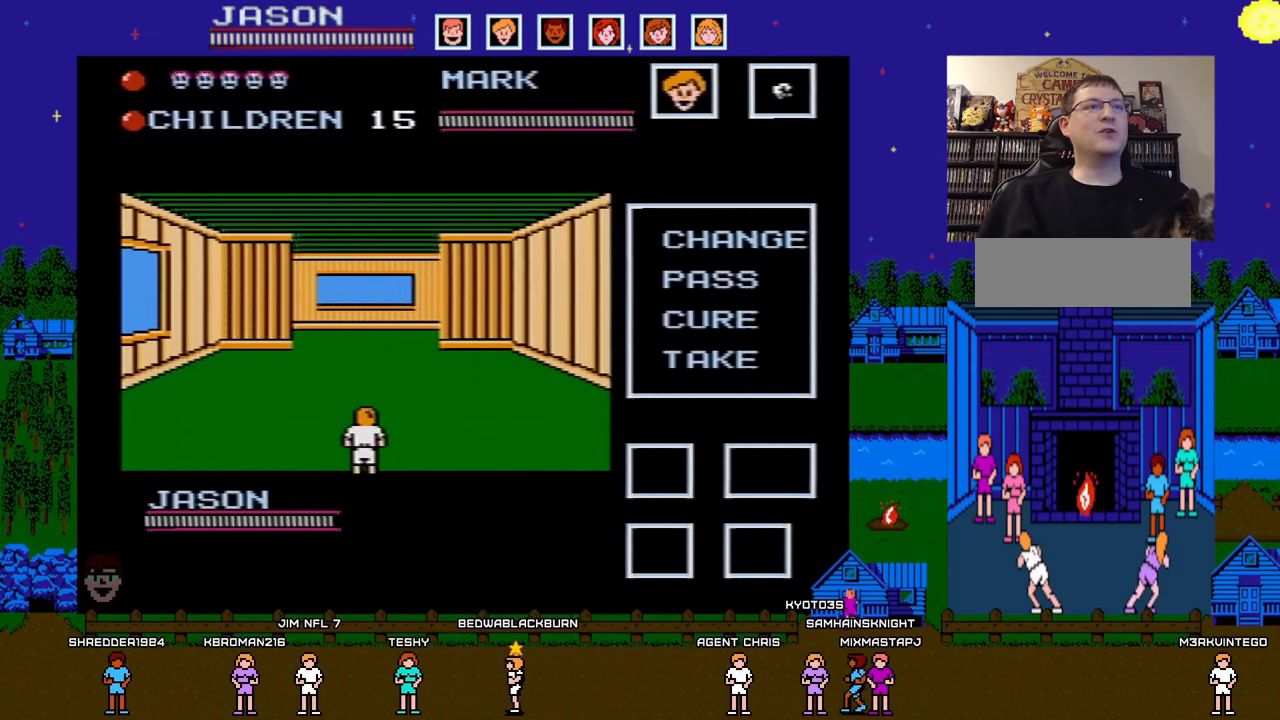
{"buttons": [], "events": []}
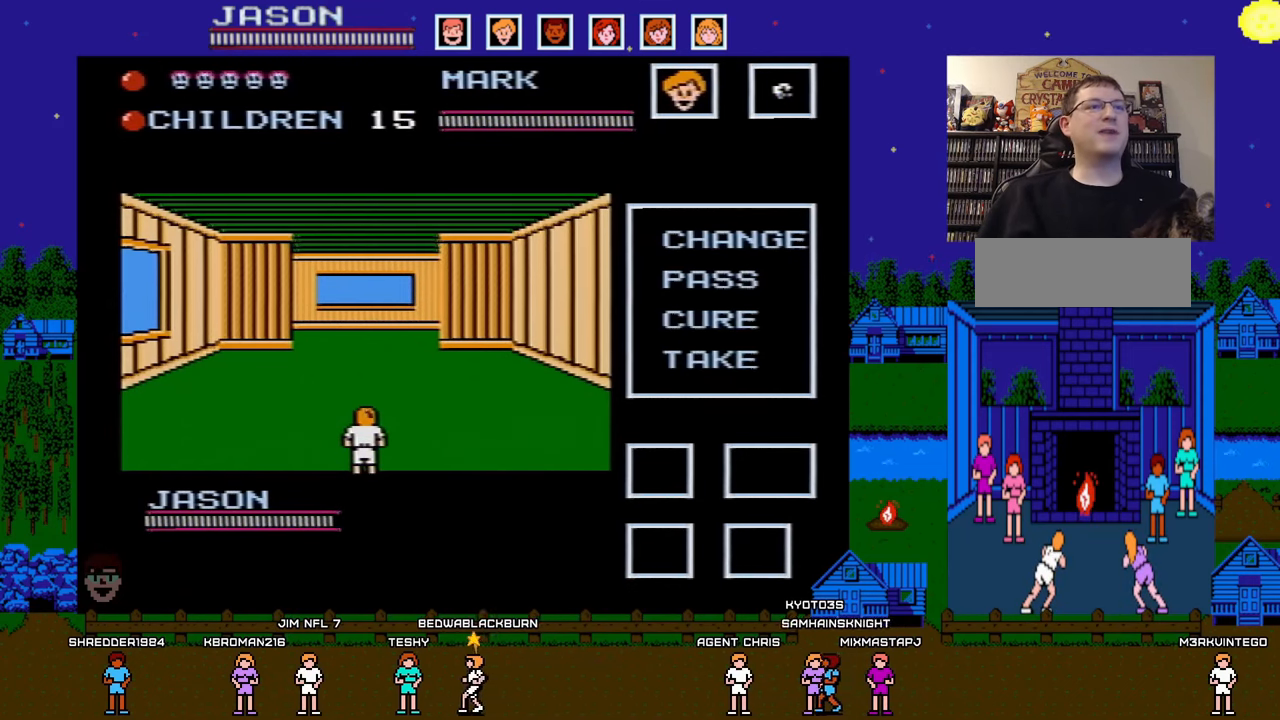
{"buttons": [], "events": [[133, "DPAD_RIGHT", "down"], [267, "DPAD_RIGHT", "up"]]}
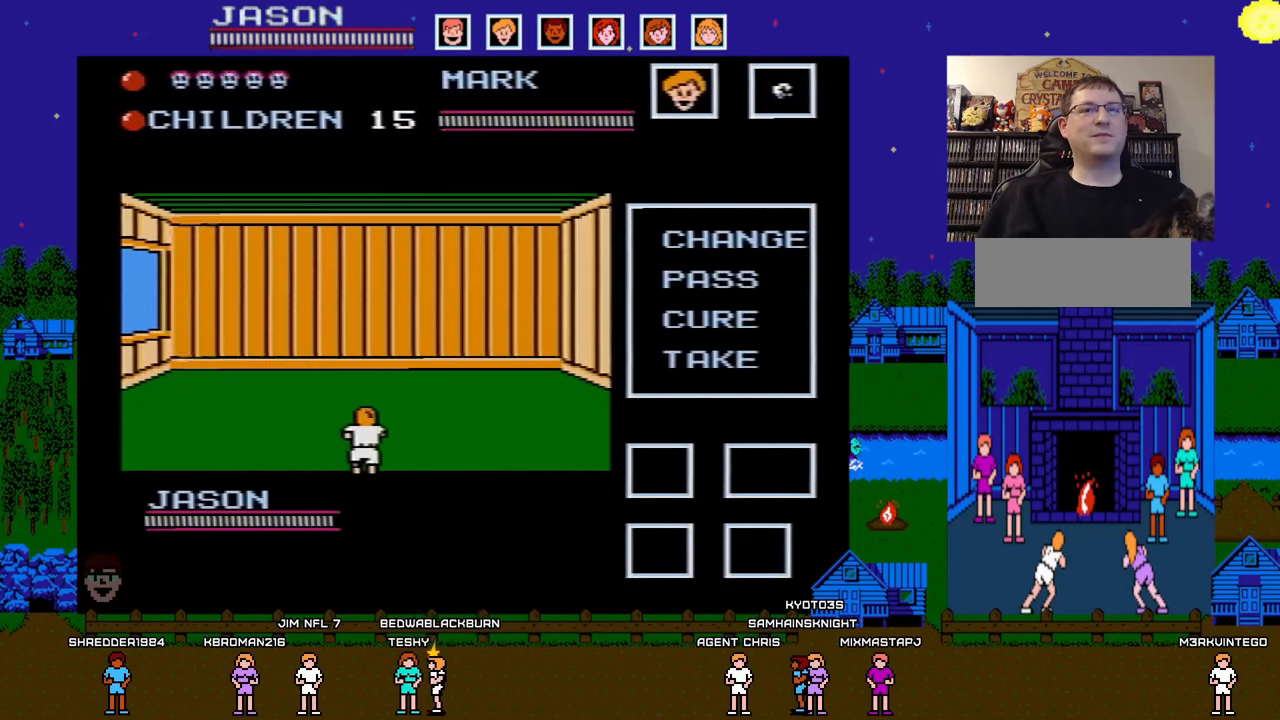
{"buttons": ["DPAD_RIGHT"], "events": [[500, "DPAD_RIGHT", "down"]]}
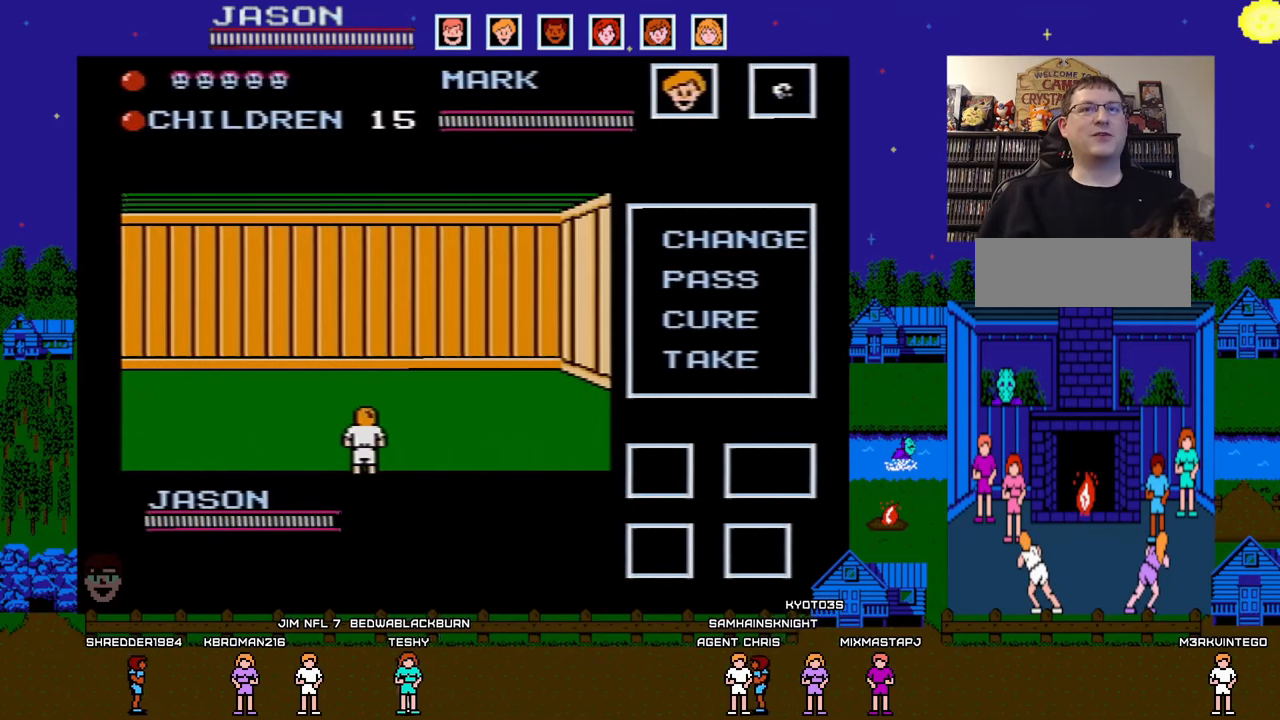
{"buttons": [], "events": [[183, "DPAD_RIGHT", "up"]]}
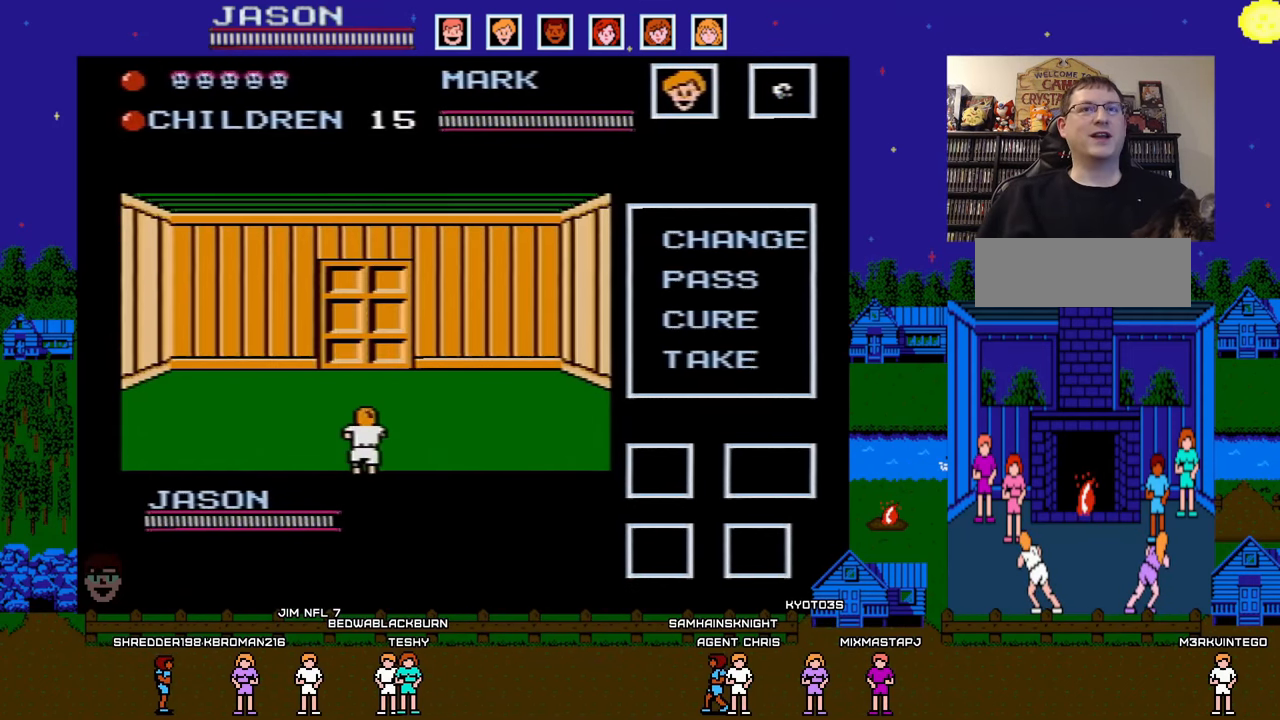
{"buttons": [], "events": []}
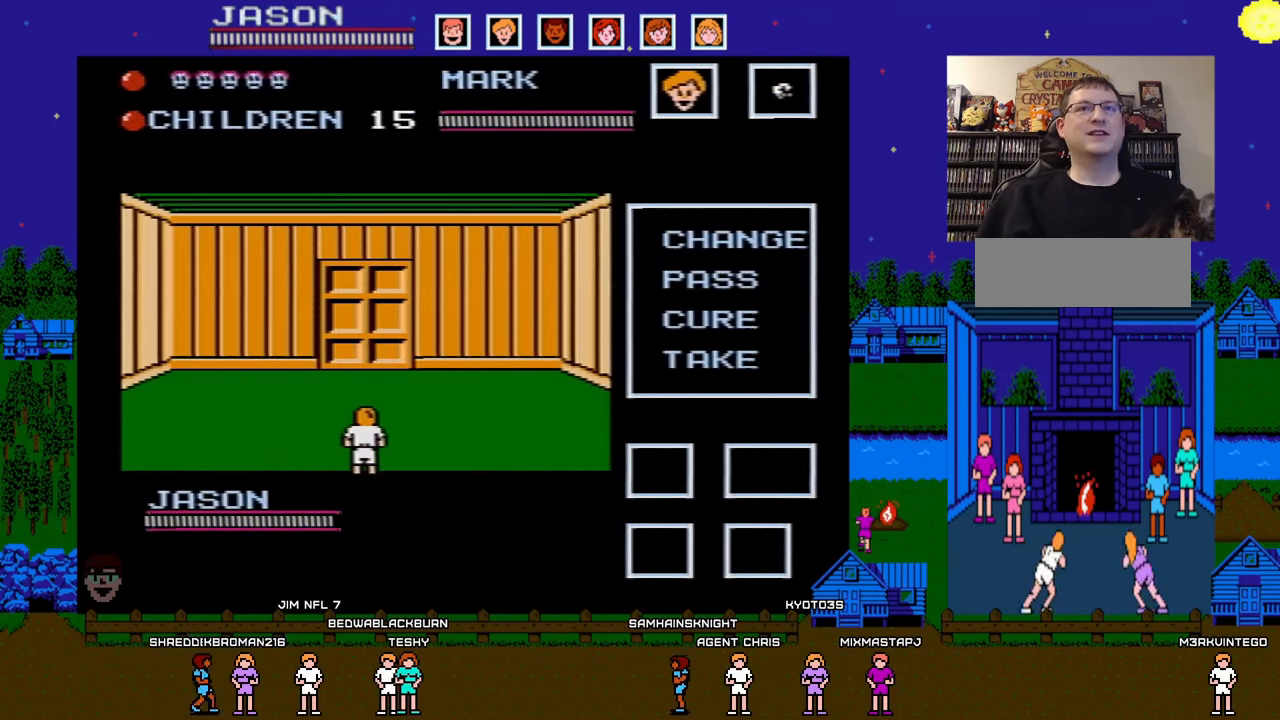
{"buttons": [], "events": [[33, "DPAD_RIGHT", "down"], [200, "DPAD_RIGHT", "up"]]}
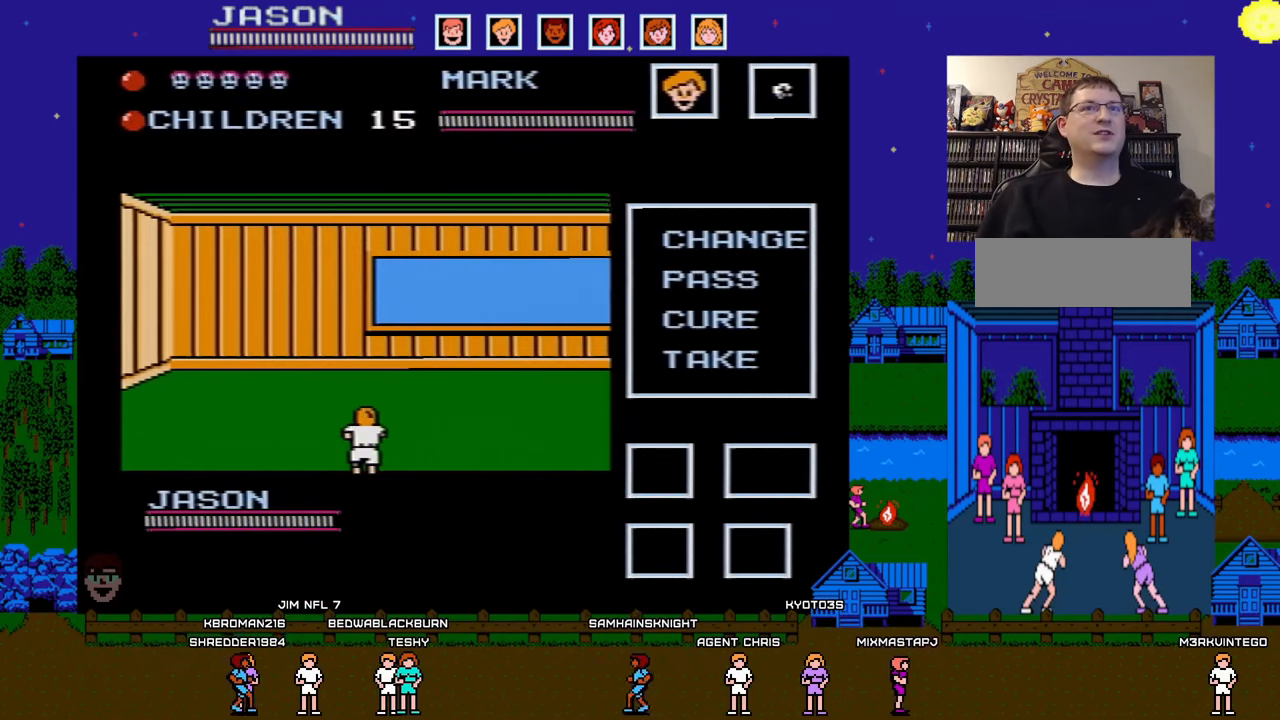
{"buttons": ["DPAD_RIGHT"], "events": [[433, "DPAD_RIGHT", "down"]]}
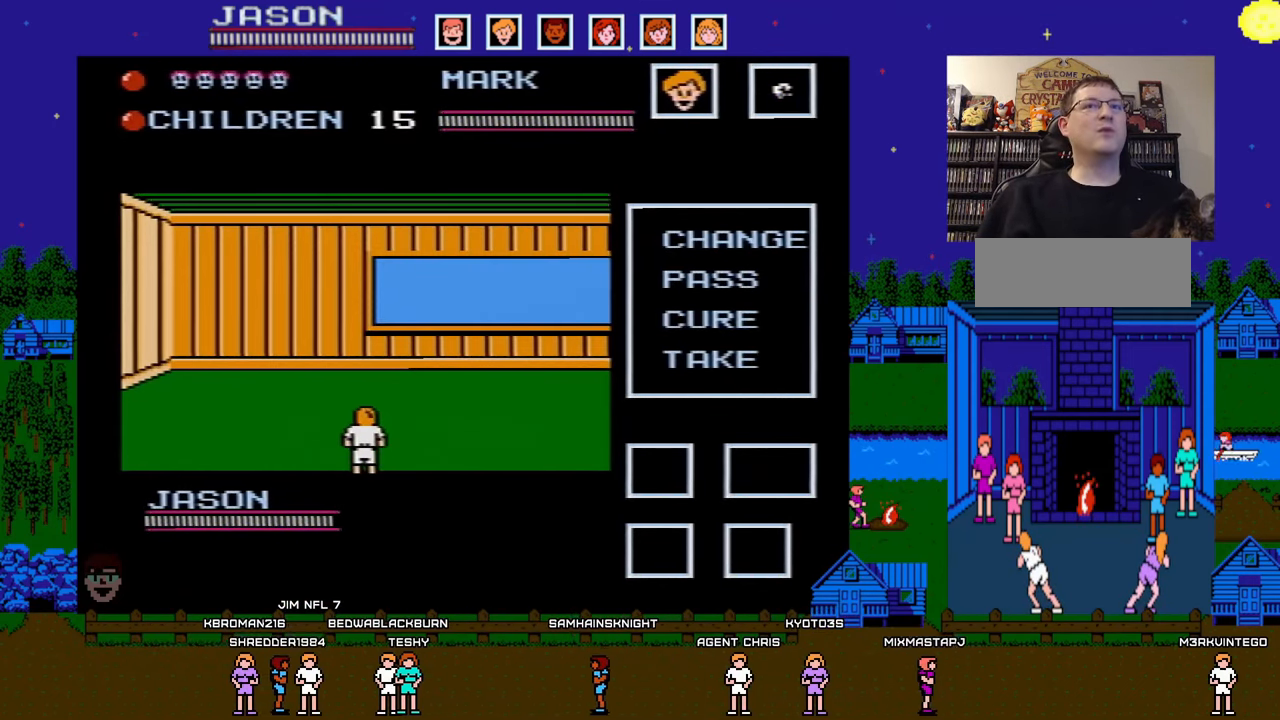
{"buttons": [], "events": [[67, "DPAD_RIGHT", "up"]]}
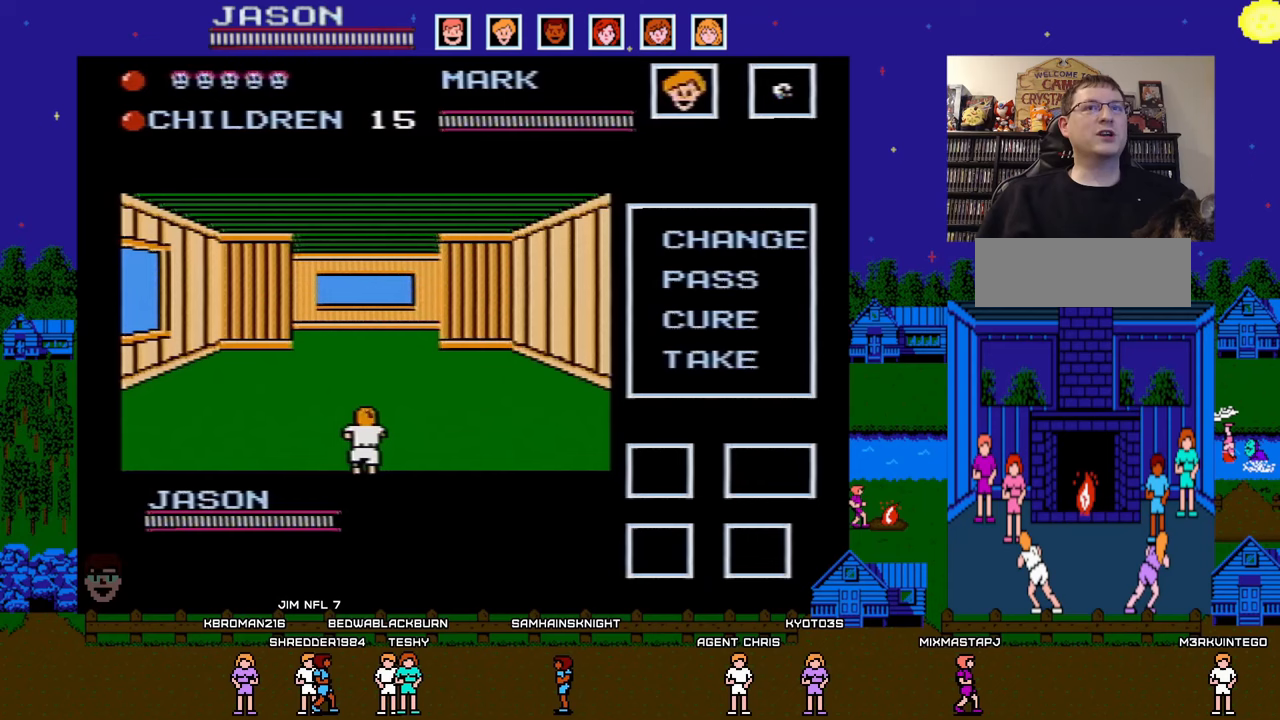
{"buttons": [], "events": []}
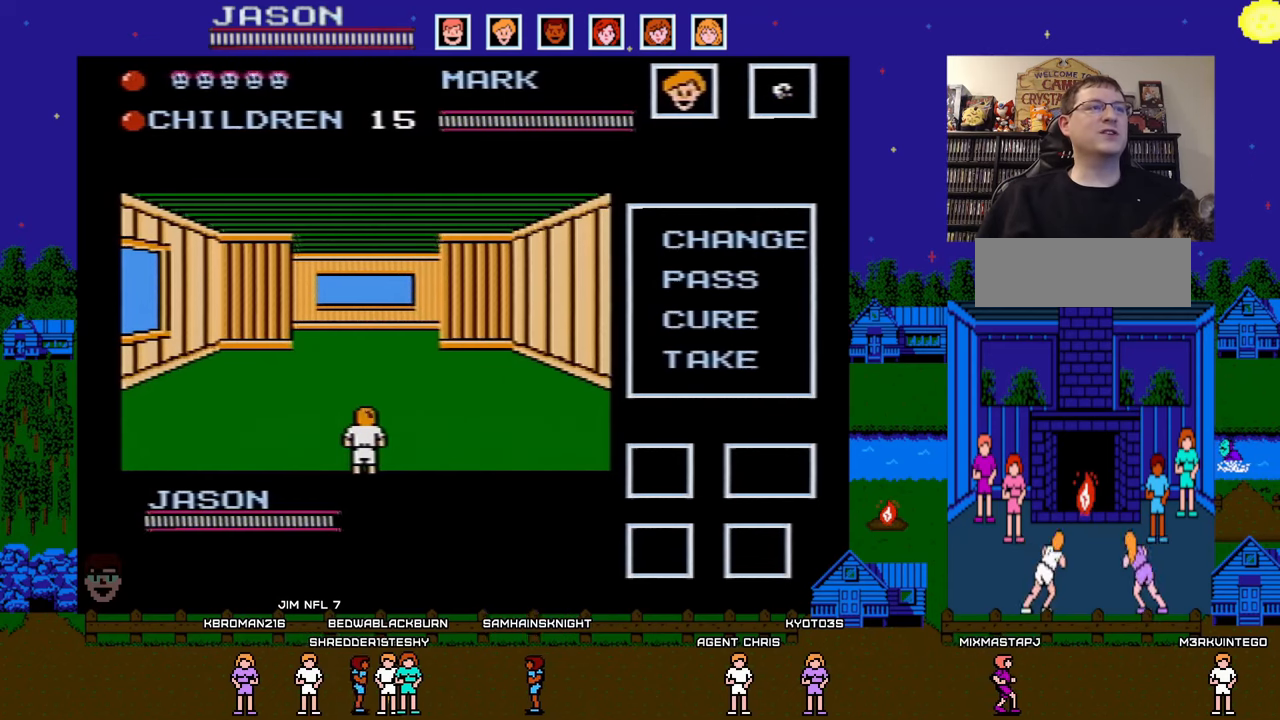
{"buttons": [], "events": []}
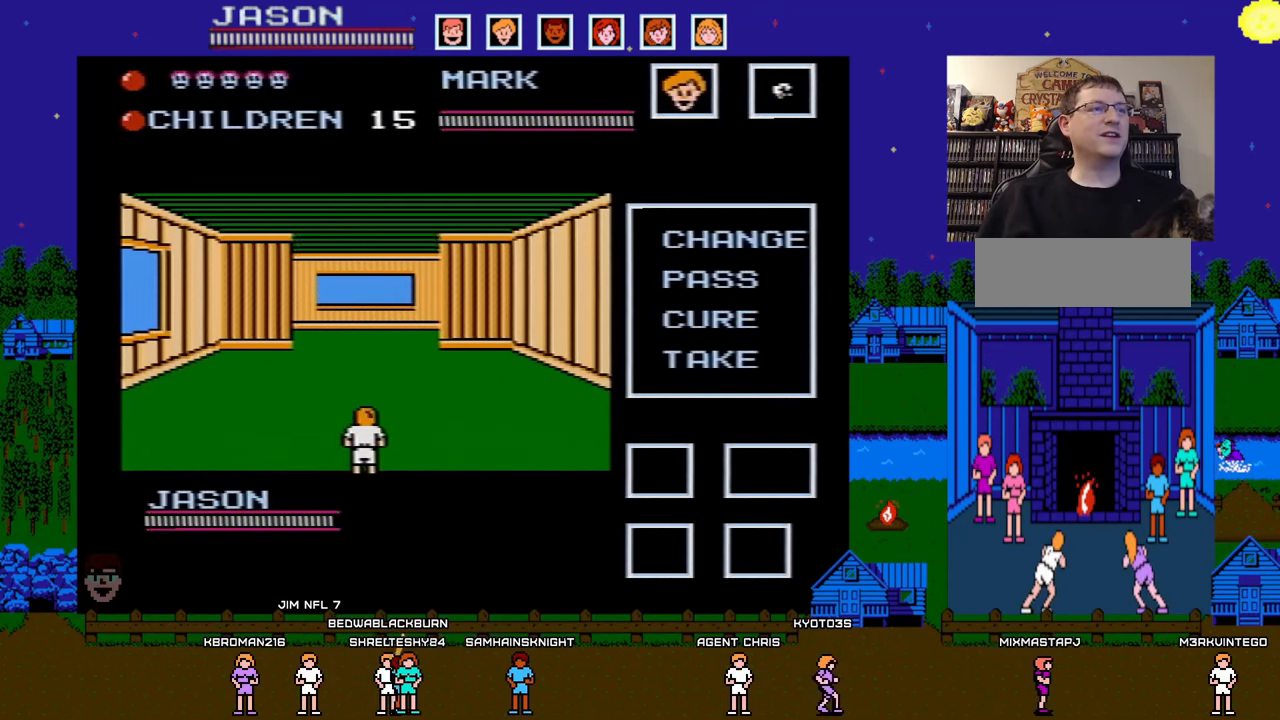
{"buttons": [], "events": []}
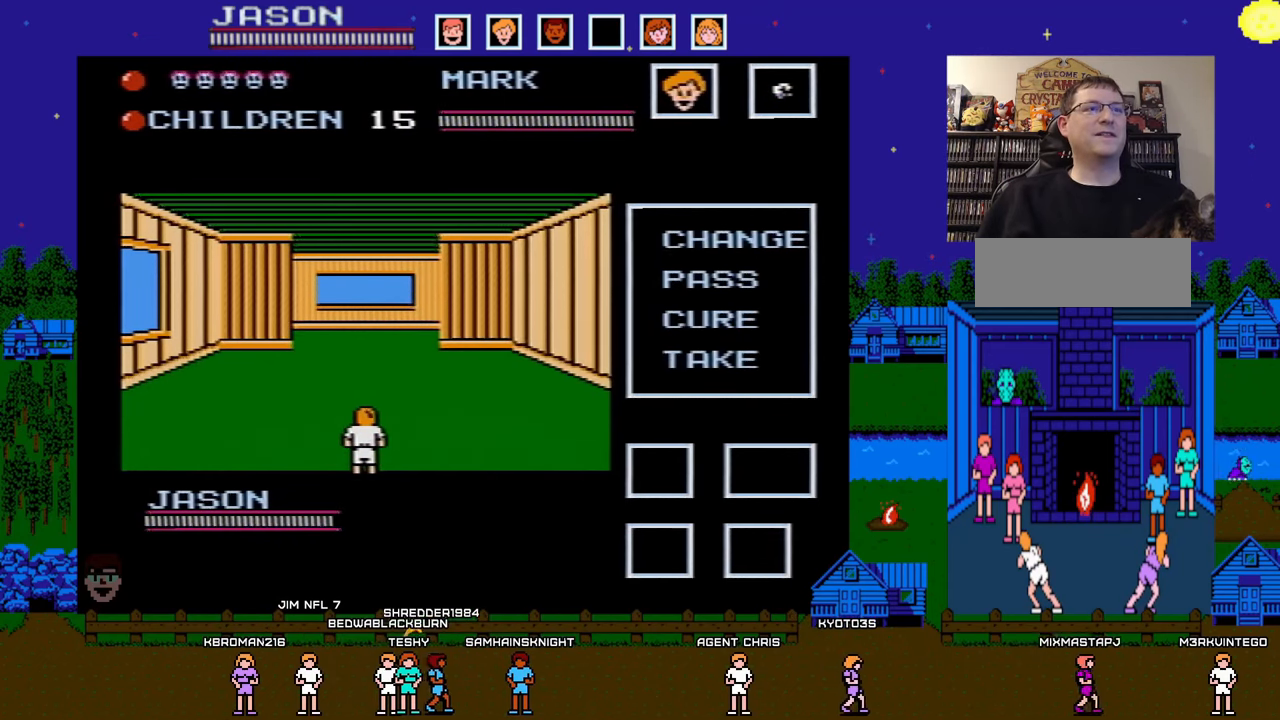
{"buttons": [], "events": []}
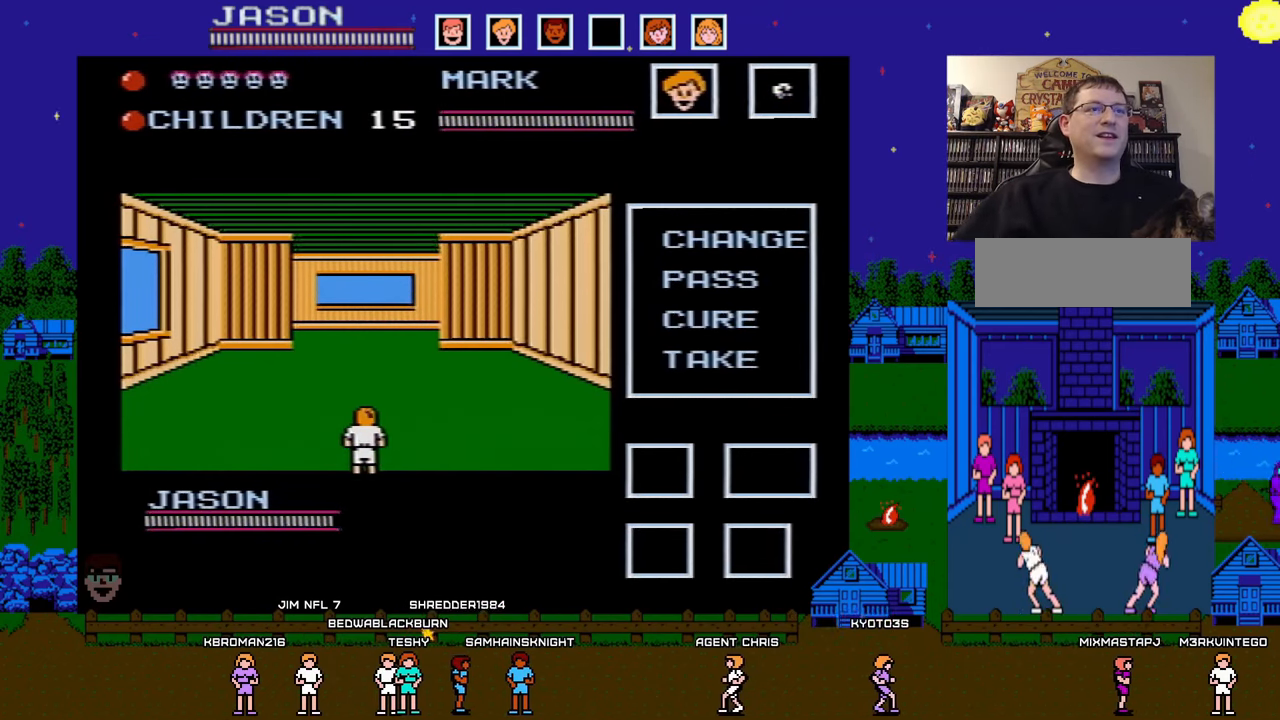
{"buttons": [], "events": []}
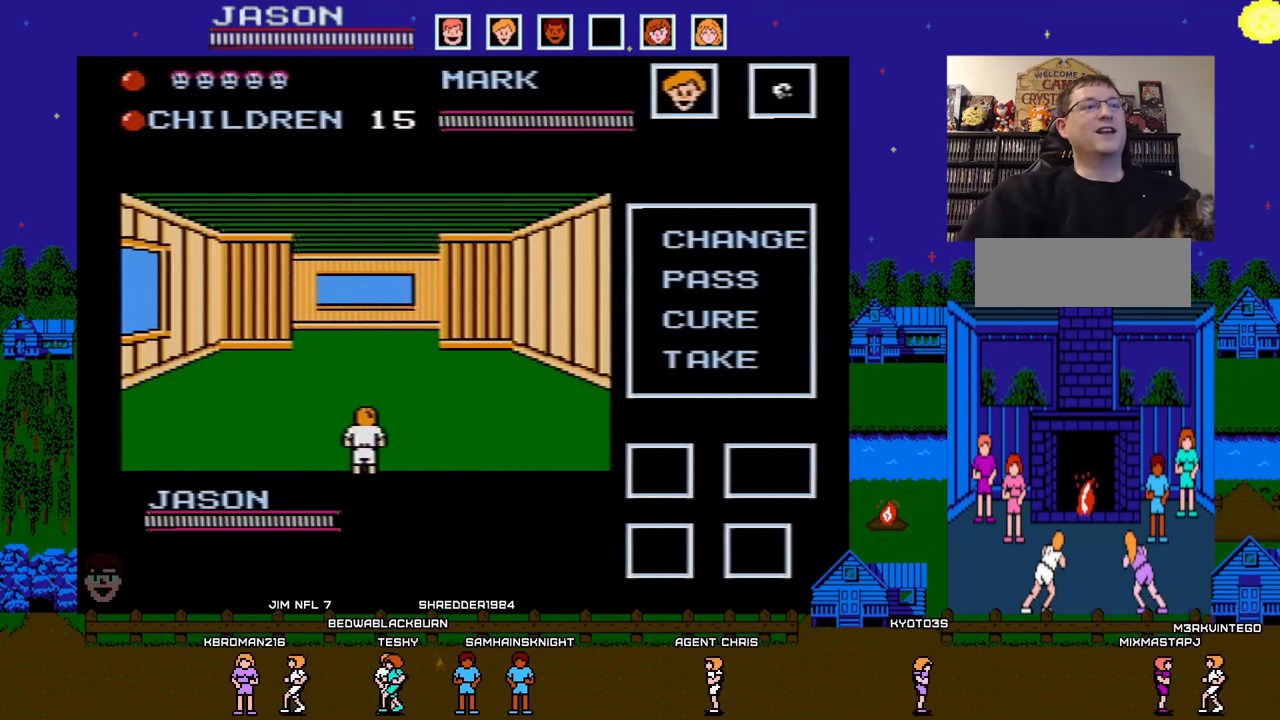
{"buttons": ["DPAD_UP"], "events": [[383, "DPAD_UP", "down"]]}
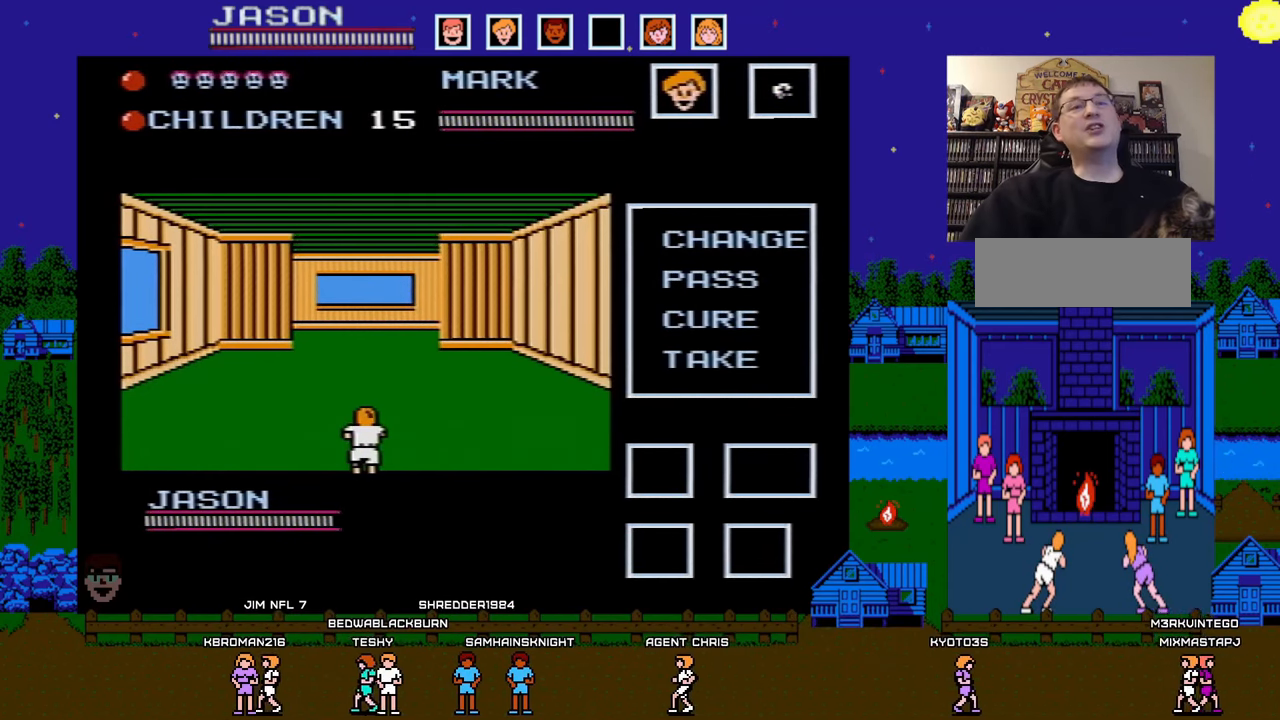
{"buttons": ["DPAD_UP"], "events": []}
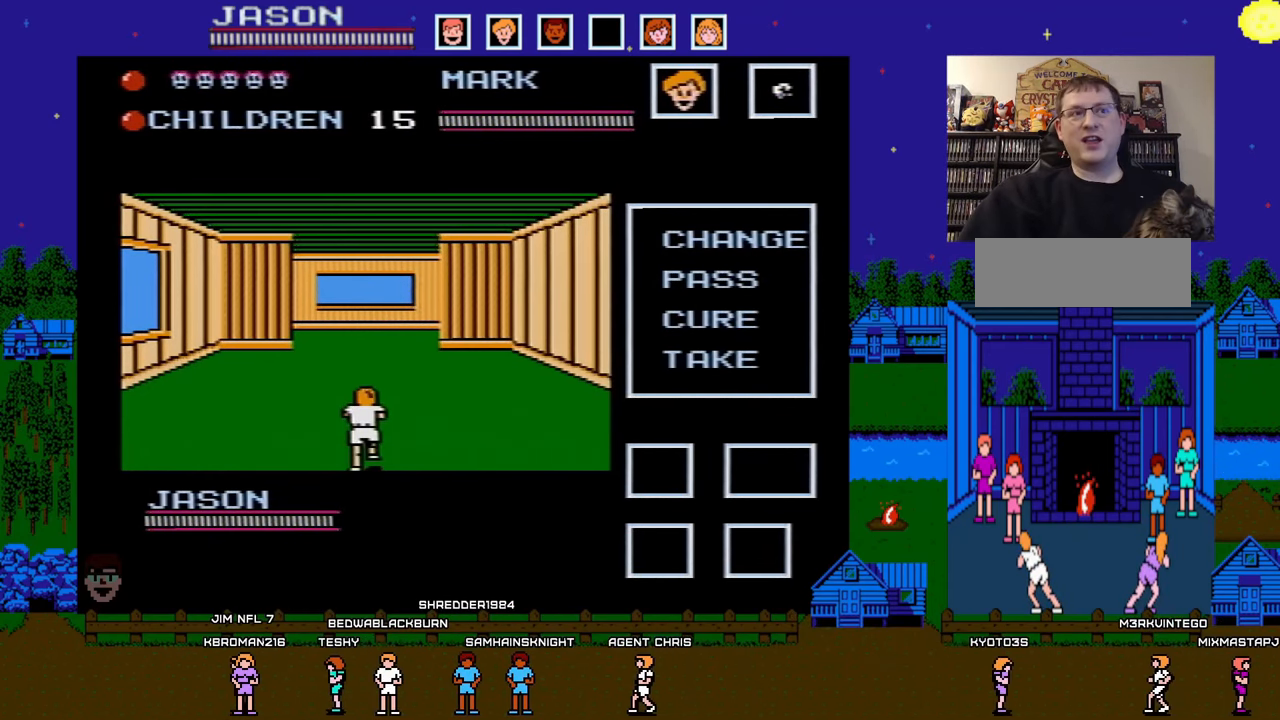
{"buttons": [], "events": [[433, "DPAD_UP", "up"]]}
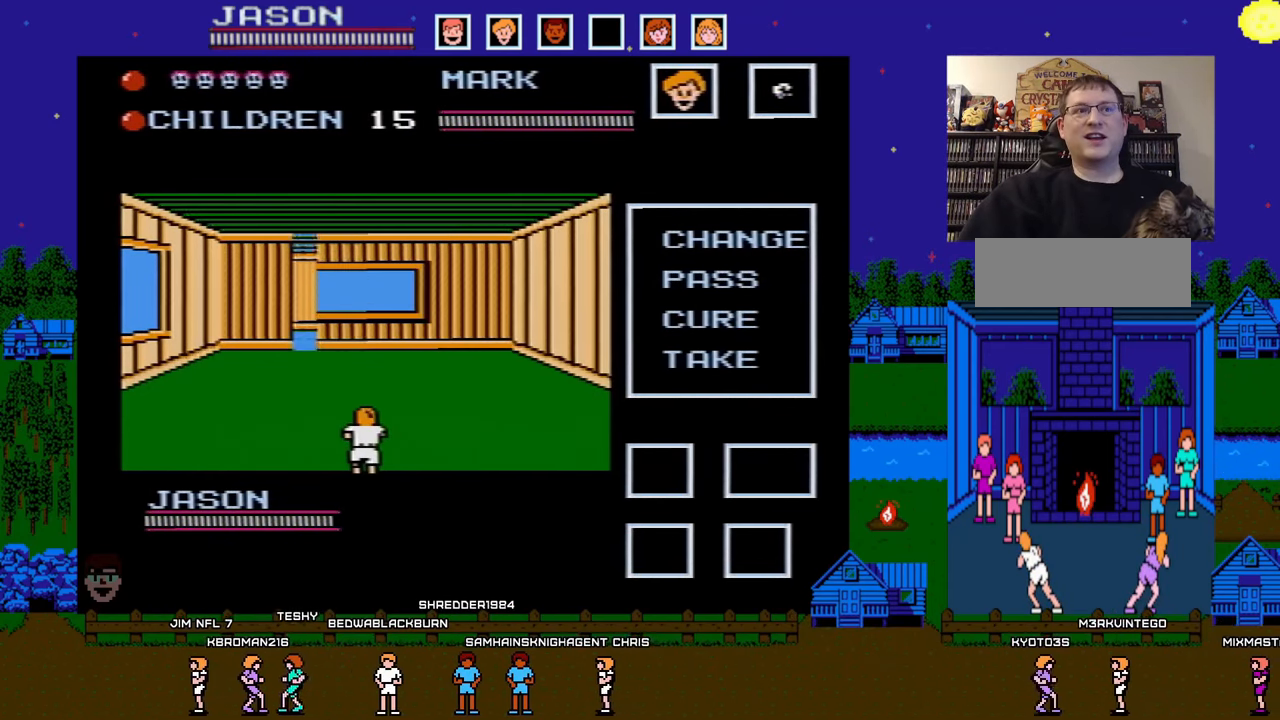
{"buttons": ["DPAD_RIGHT"], "events": [[450, "DPAD_RIGHT", "down"]]}
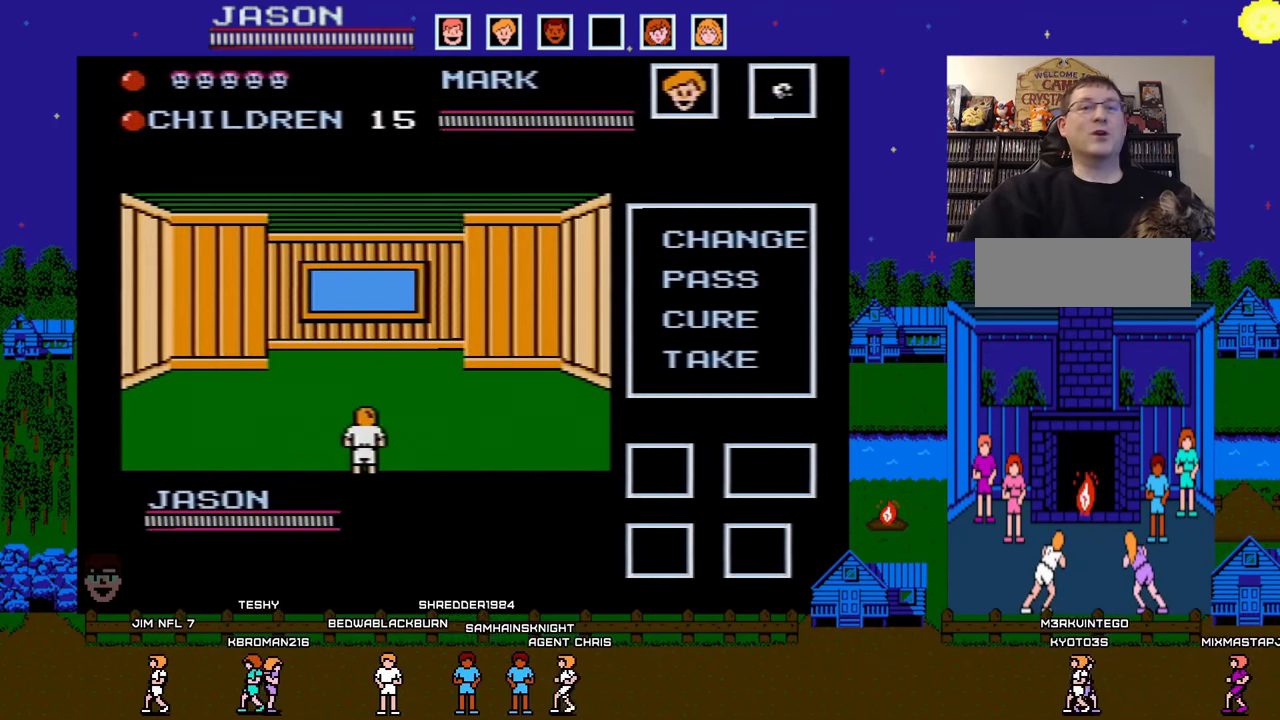
{"buttons": [], "events": [[150, "DPAD_RIGHT", "up"], [333, "DPAD_RIGHT", "down"], [500, "DPAD_RIGHT", "up"]]}
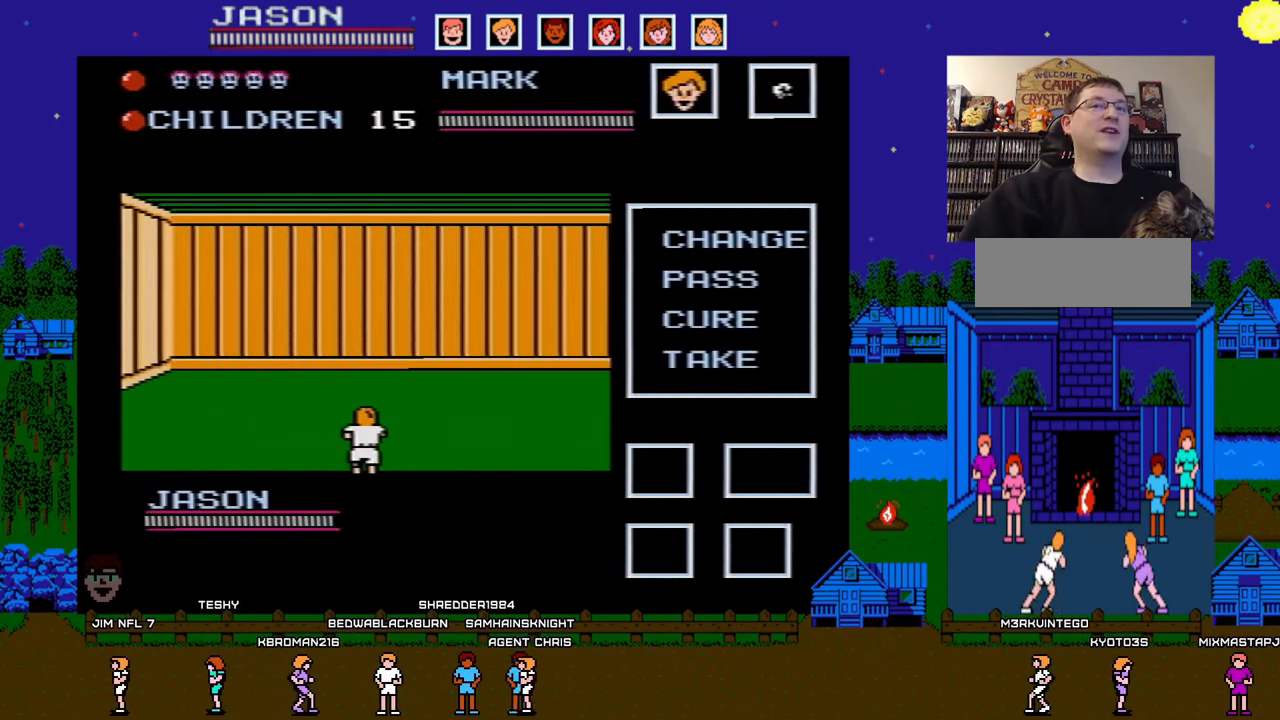
{"buttons": [], "events": [[217, "DPAD_RIGHT", "down"], [400, "DPAD_RIGHT", "up"]]}